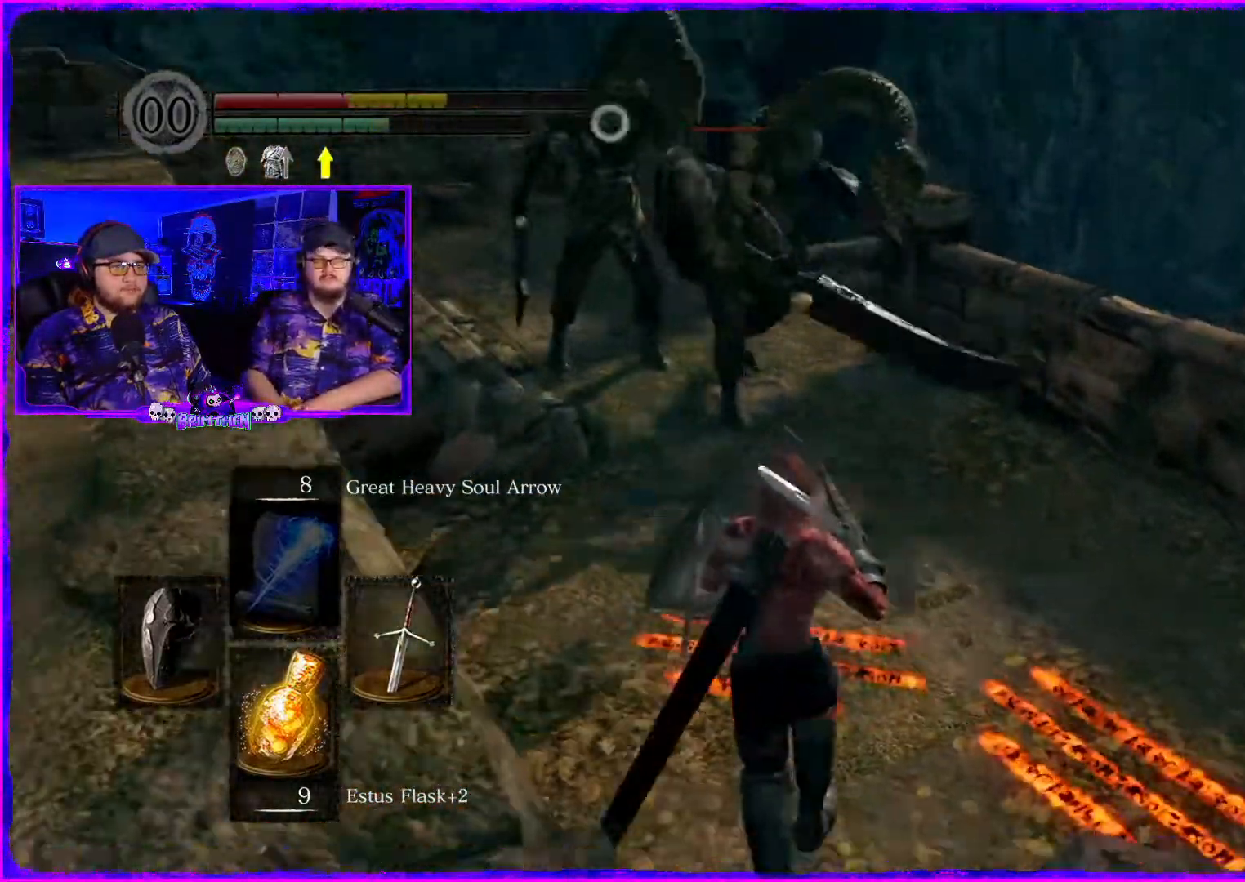
Gameplay with a controller (PlayStation layout); each line is a JSON object with the inputs held at the frame after it. "events" lists button and stick changes between this image and that frame as [ms after this image, input, new state], when the widget could be followed in between. Not read: L1.
{"buttons": [], "left_stick": "up-right", "right_stick": "center", "events": [[33, "left_stick", "down-right"], [484, "left_stick", "up-right"], [500, "right_stick", "center"]]}
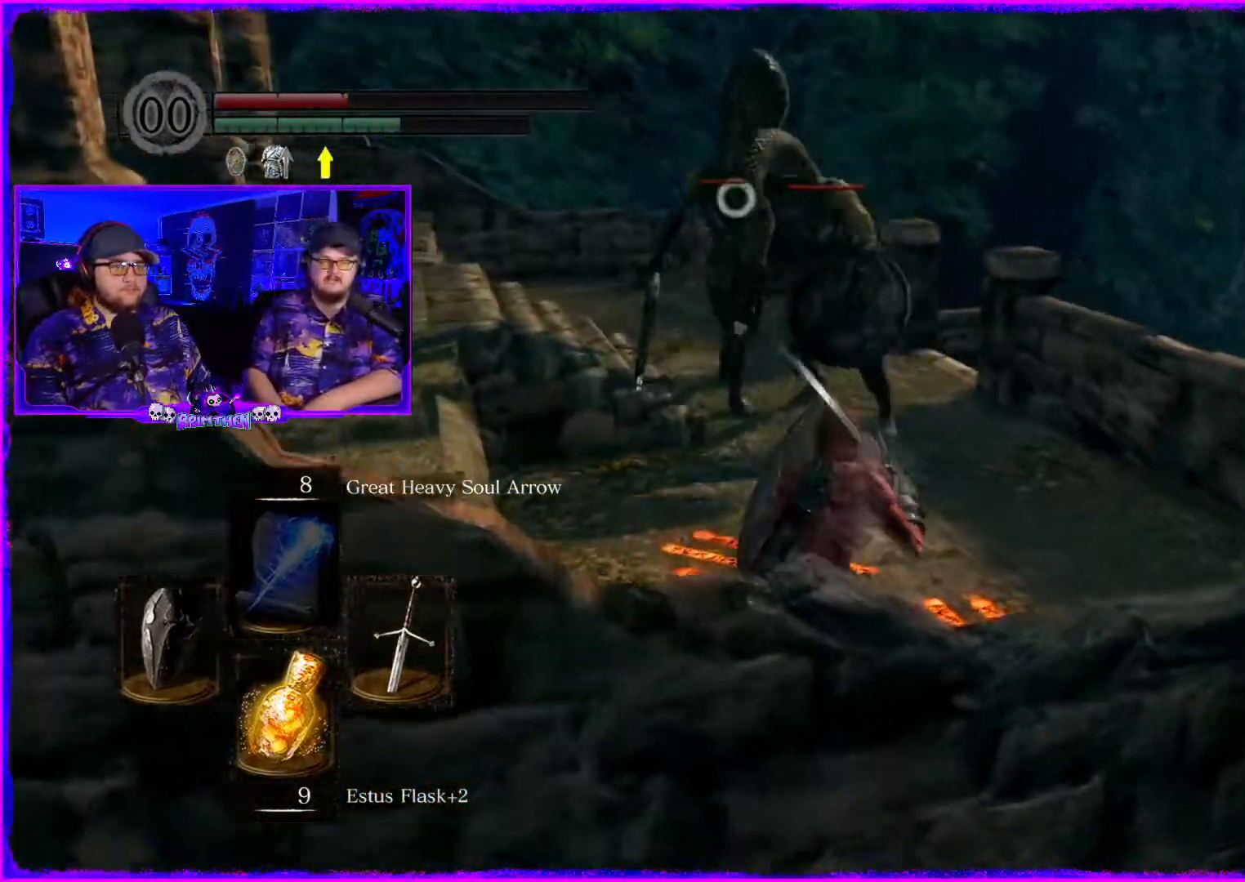
{"buttons": [], "left_stick": "up-right", "right_stick": "left", "events": [[434, "right_stick", "left"]]}
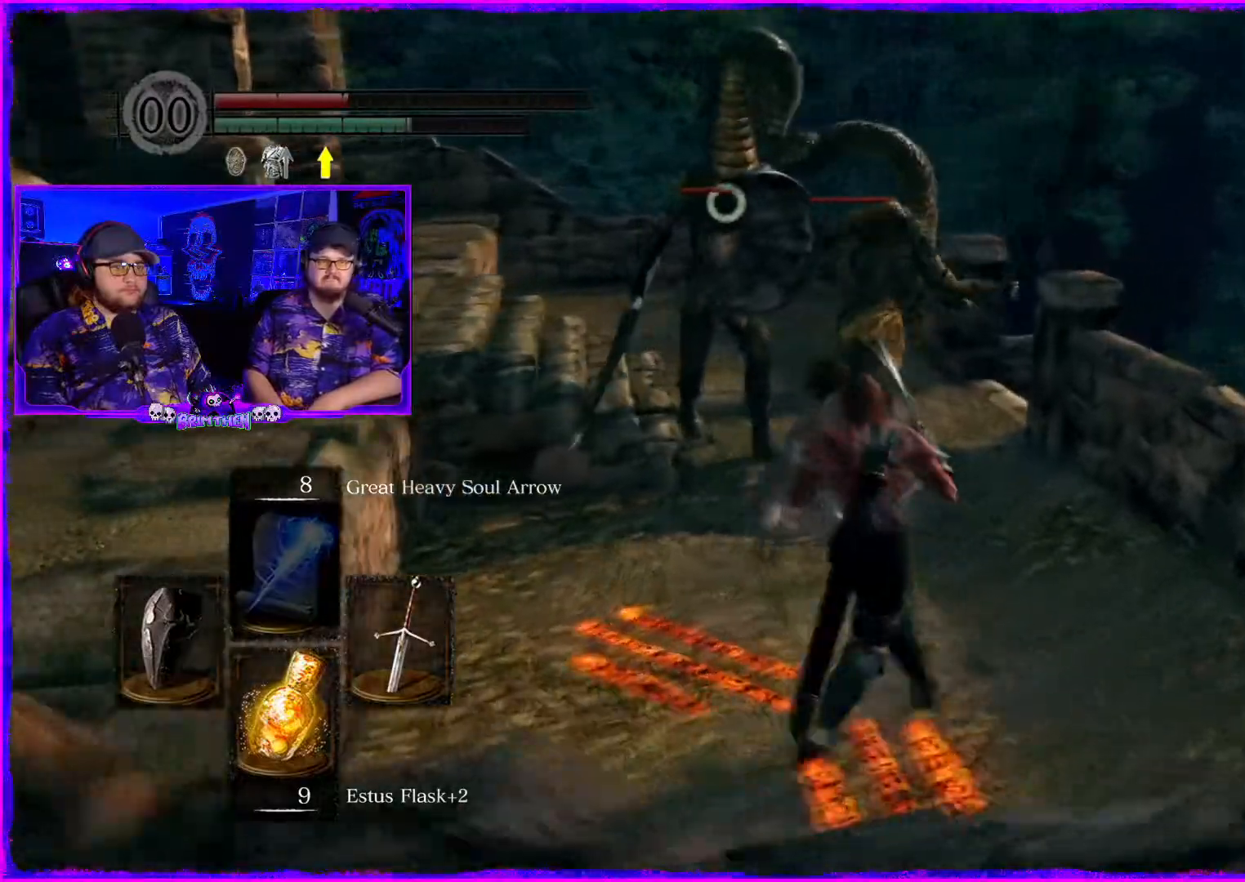
{"buttons": [], "left_stick": "up-right", "right_stick": "left", "events": []}
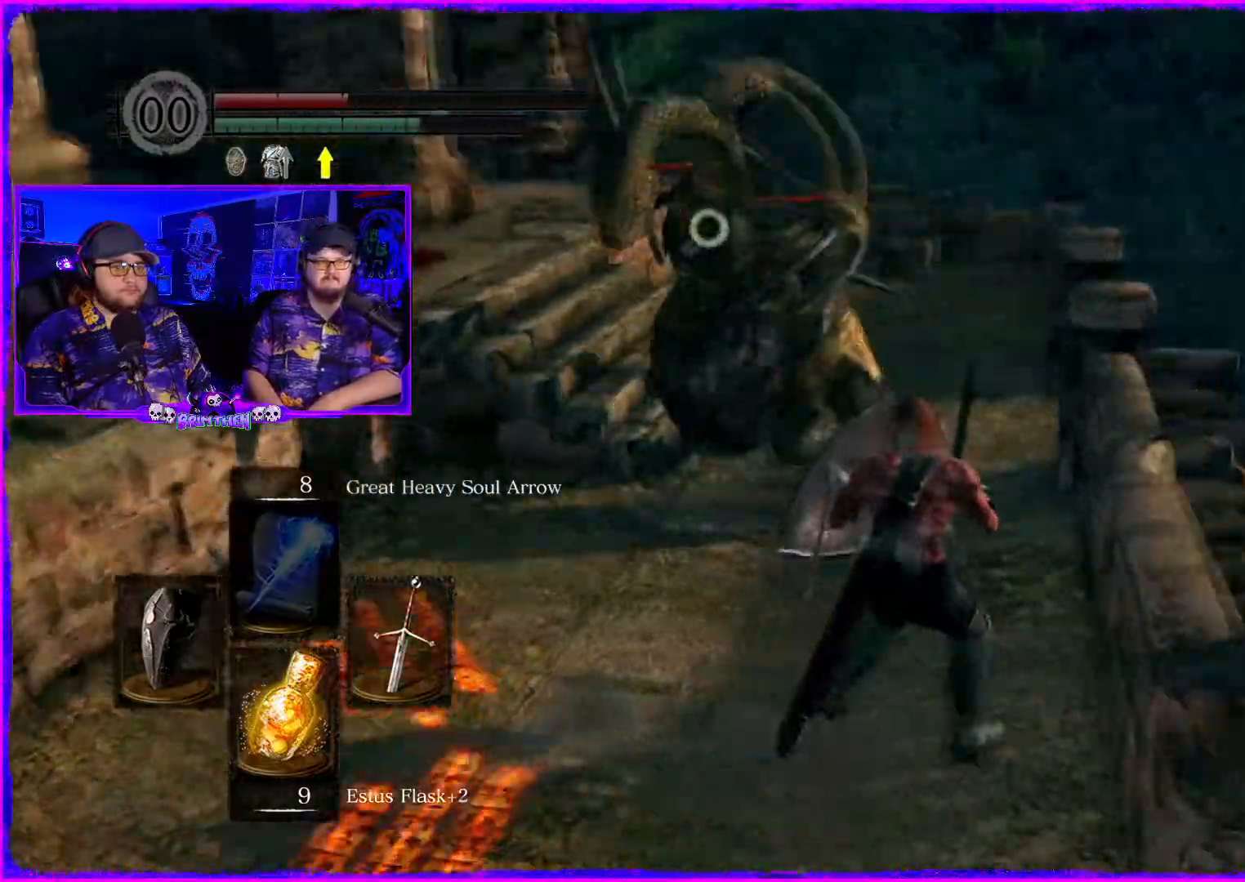
{"buttons": [], "left_stick": "up-right", "right_stick": "left", "events": []}
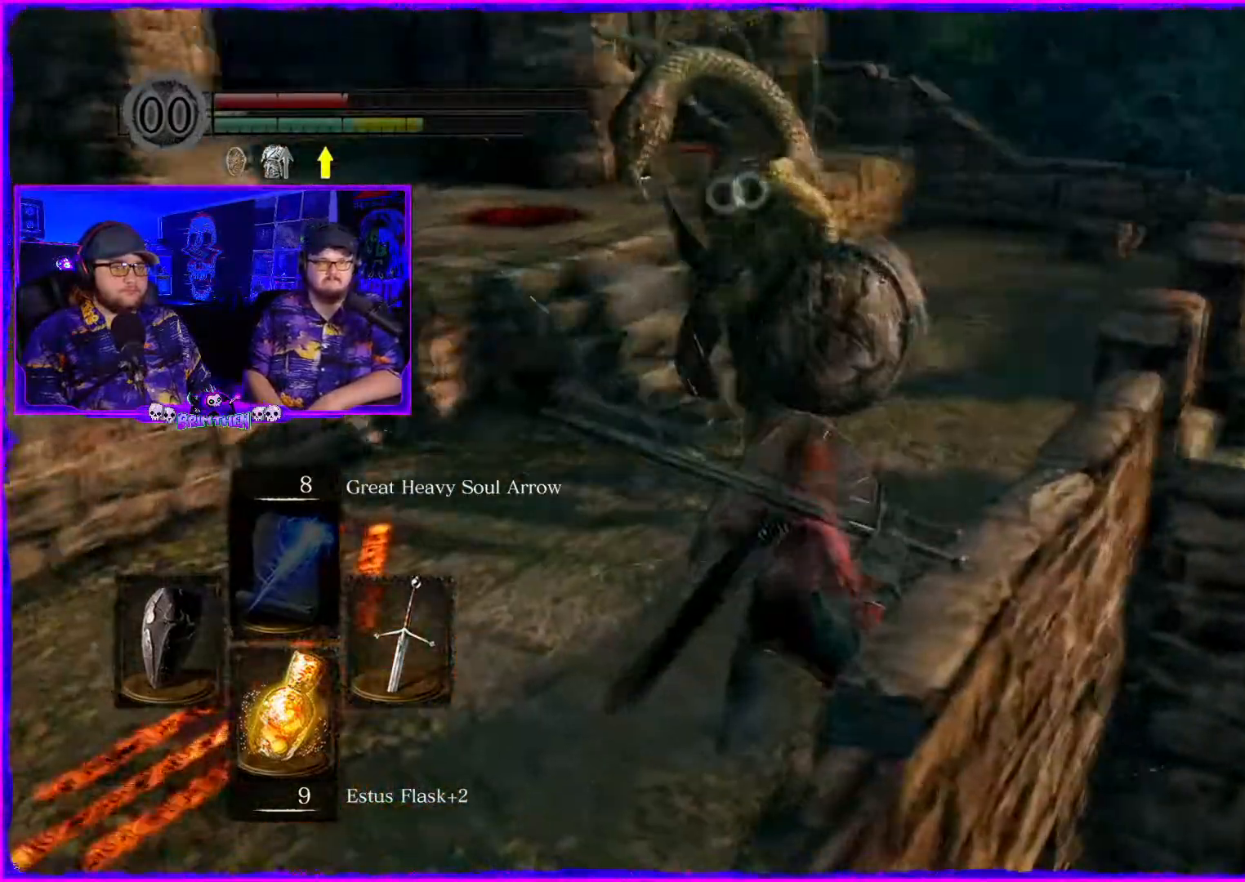
{"buttons": [], "left_stick": "right", "right_stick": "left", "events": [[384, "left_stick", "right"]]}
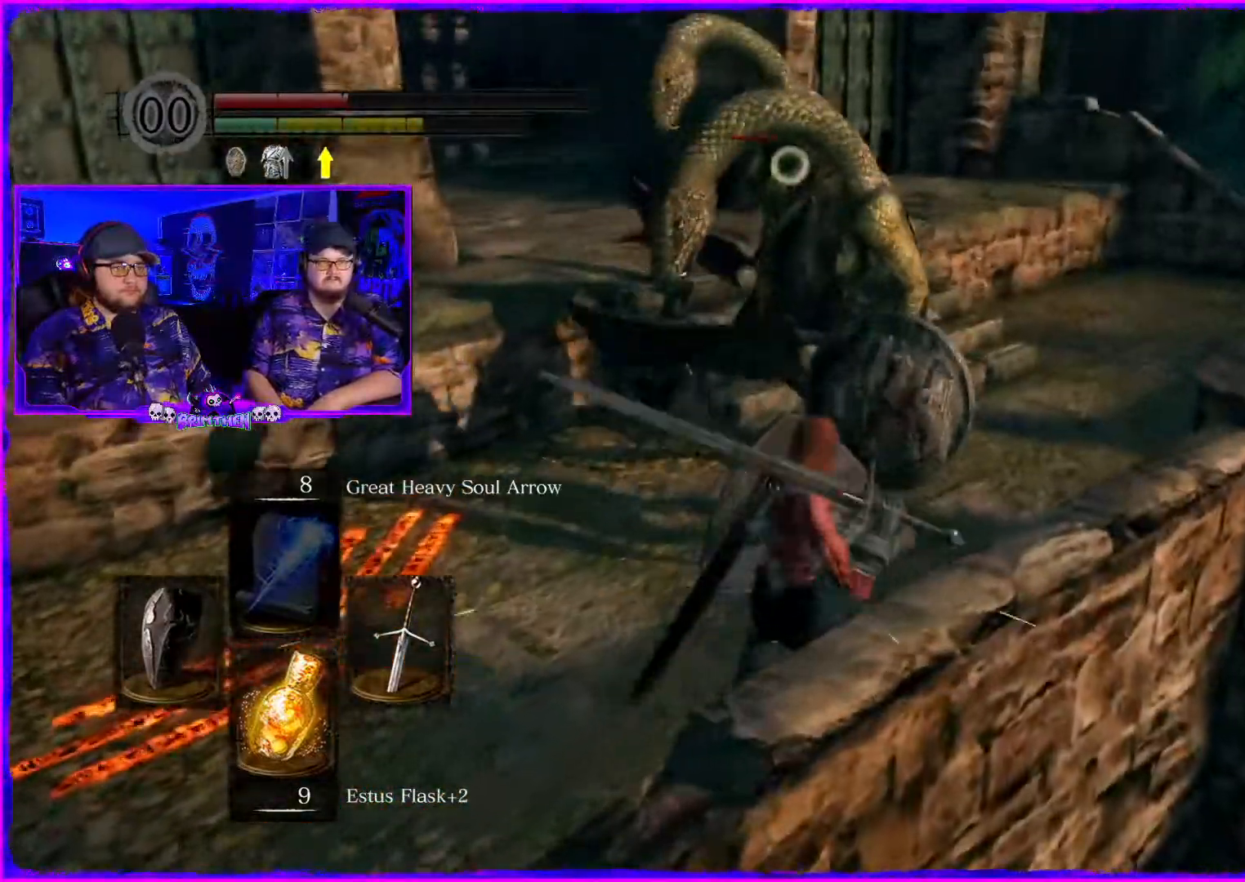
{"buttons": [], "left_stick": "right", "right_stick": "left", "events": []}
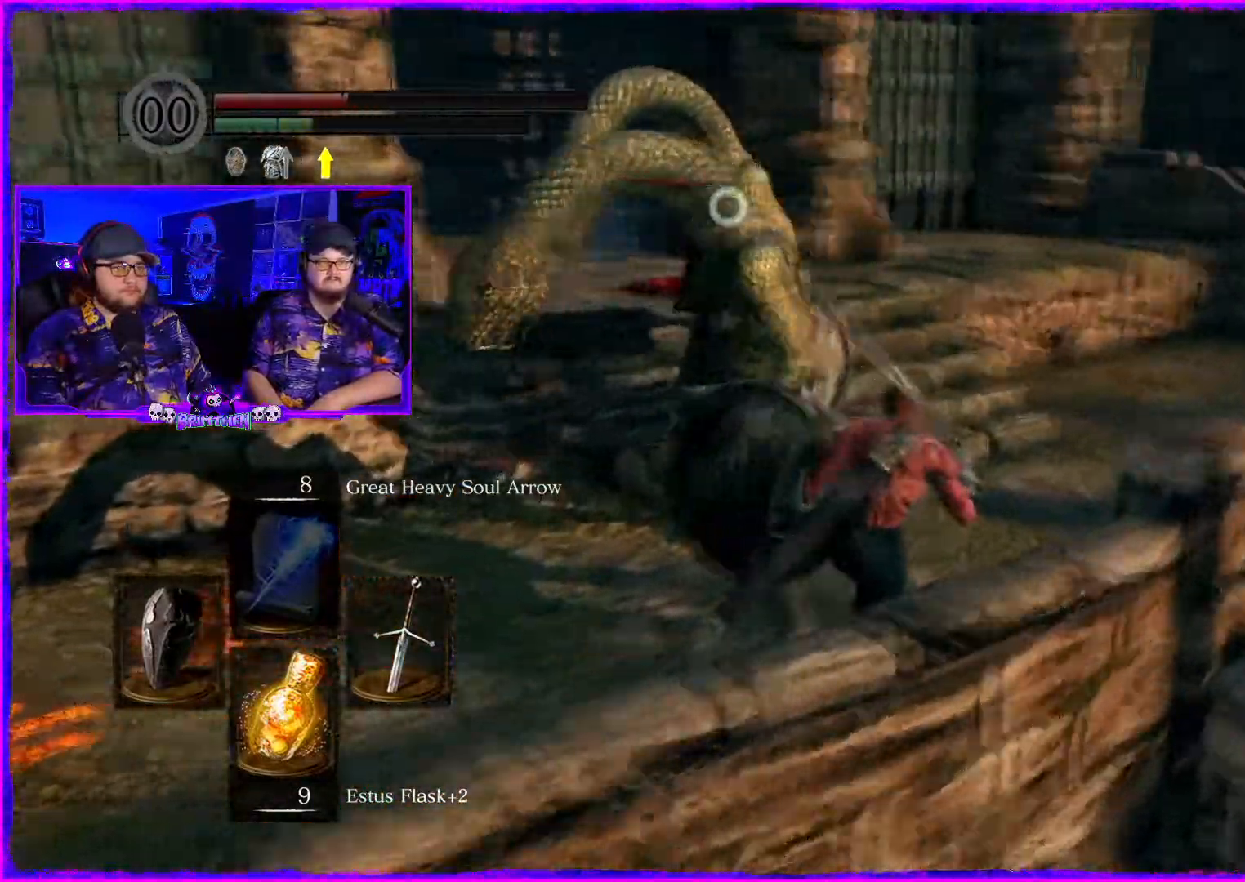
{"buttons": [], "left_stick": "right", "right_stick": "left"}
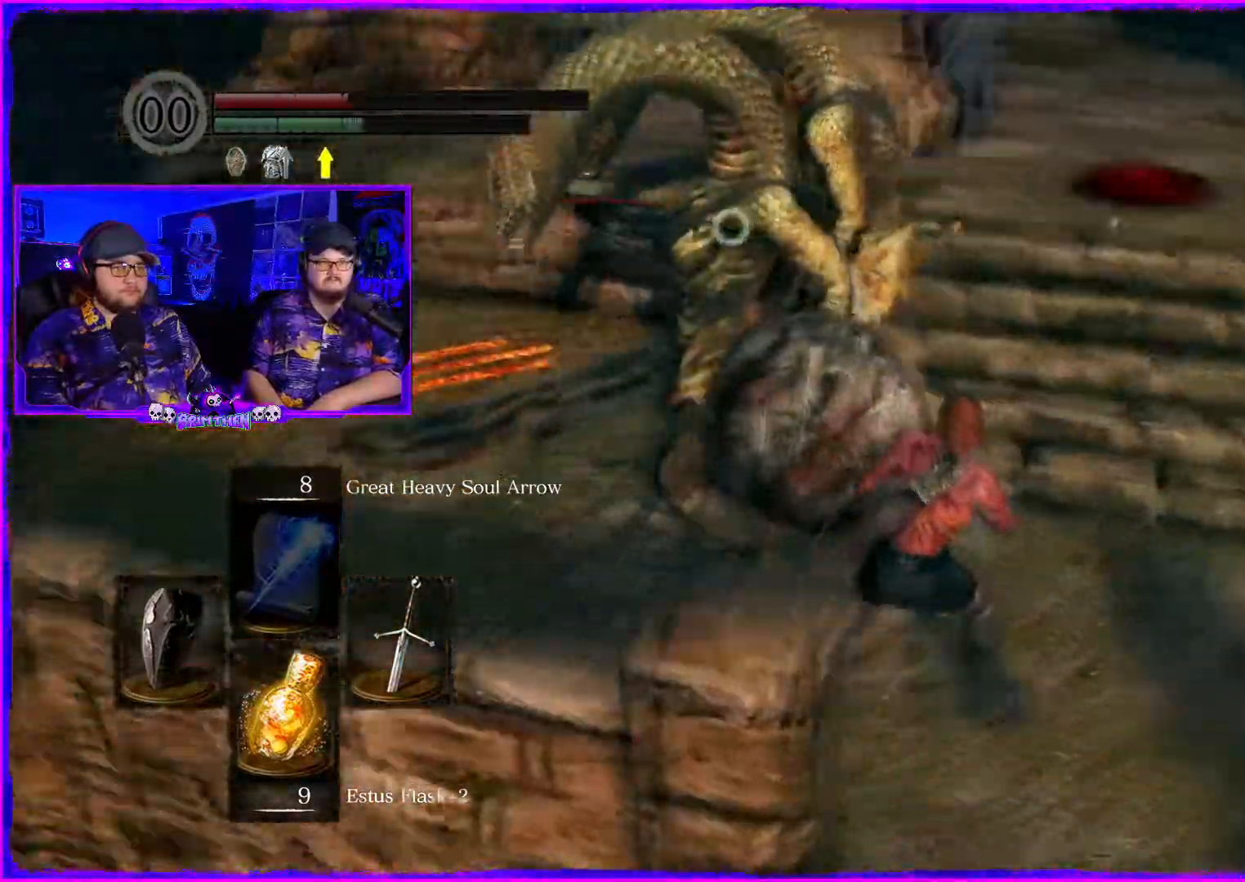
{"buttons": [], "left_stick": "right", "right_stick": "left", "events": []}
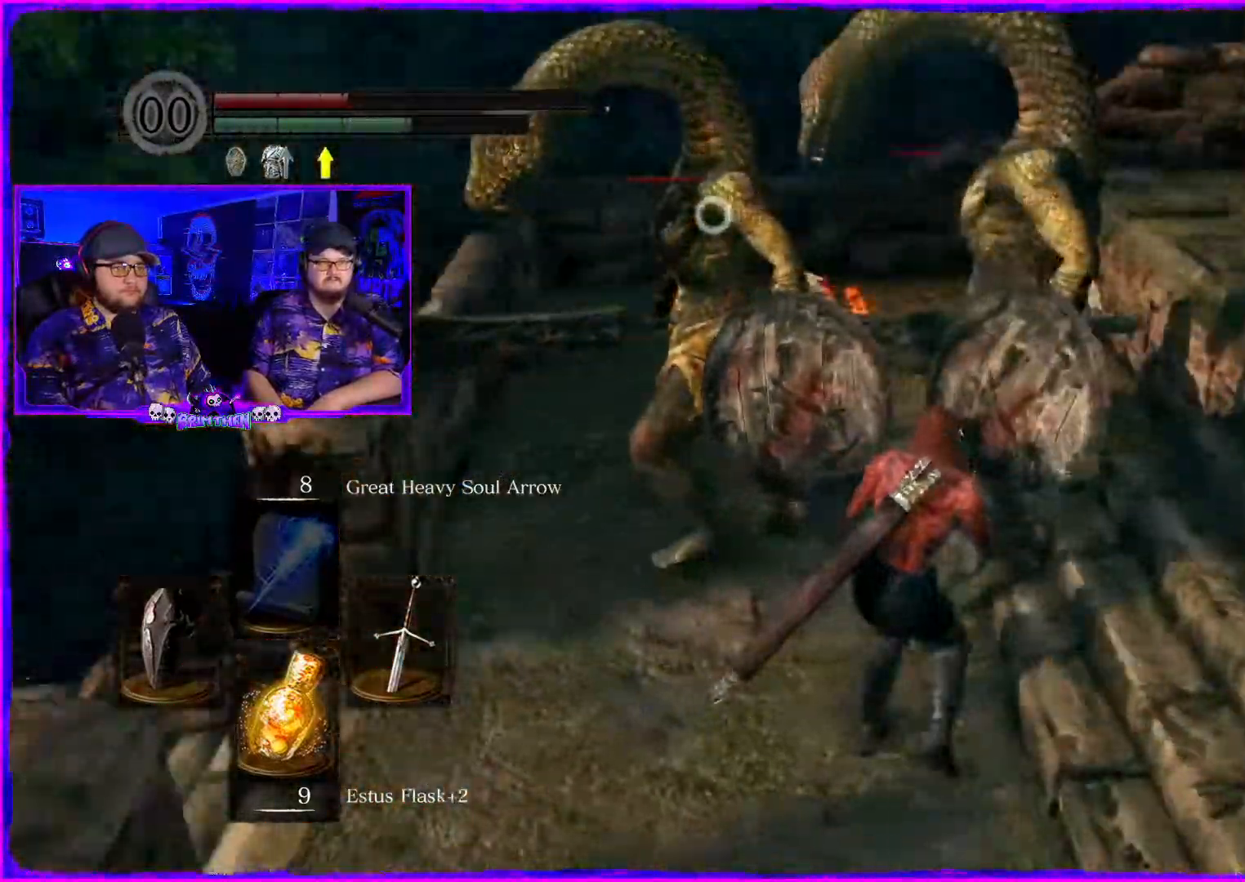
{"buttons": [], "left_stick": "right", "right_stick": "left", "events": []}